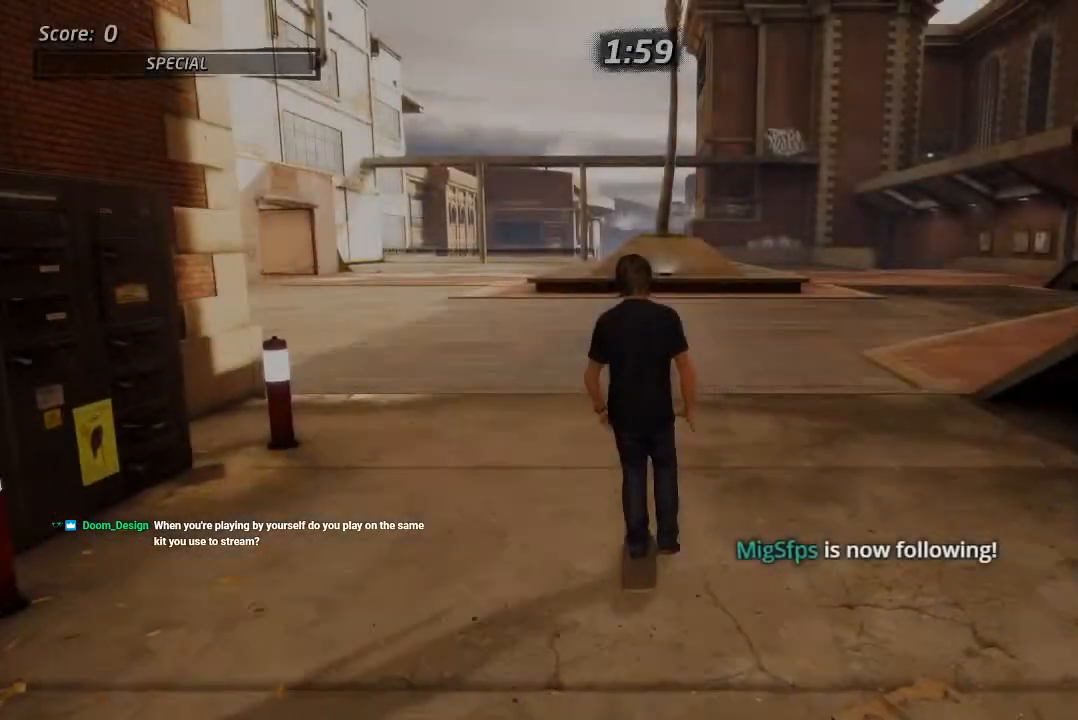
Gameplay with a controller (PlayStation layout); each line is a JSON object with the inputs held at the frame after it (dt_ms = milliseconds from this image to that frame). "events" lists button and stick changes between this image and that frame as [ms after this image, input, new state], when the widget could be followed in between.
{"dt_ms": 500, "buttons": [], "left_stick": "center", "right_stick": "center", "events": []}
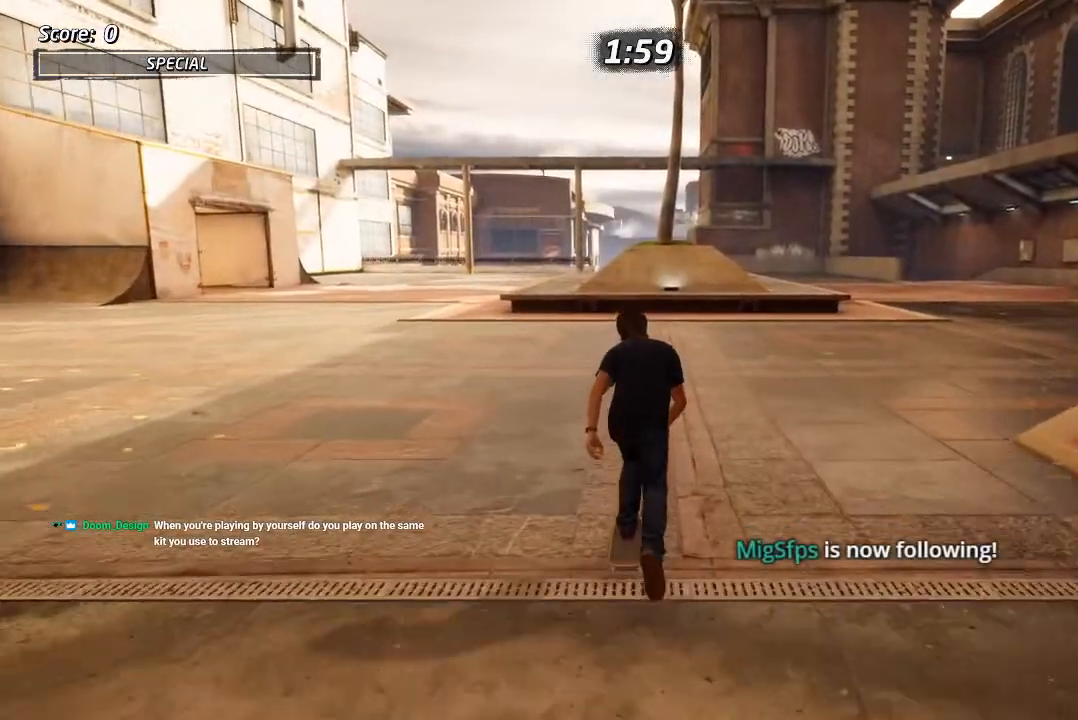
{"dt_ms": 500, "buttons": ["DPAD_RIGHT"], "left_stick": "center", "right_stick": "center", "events": [[483, "DPAD_RIGHT", "down"]]}
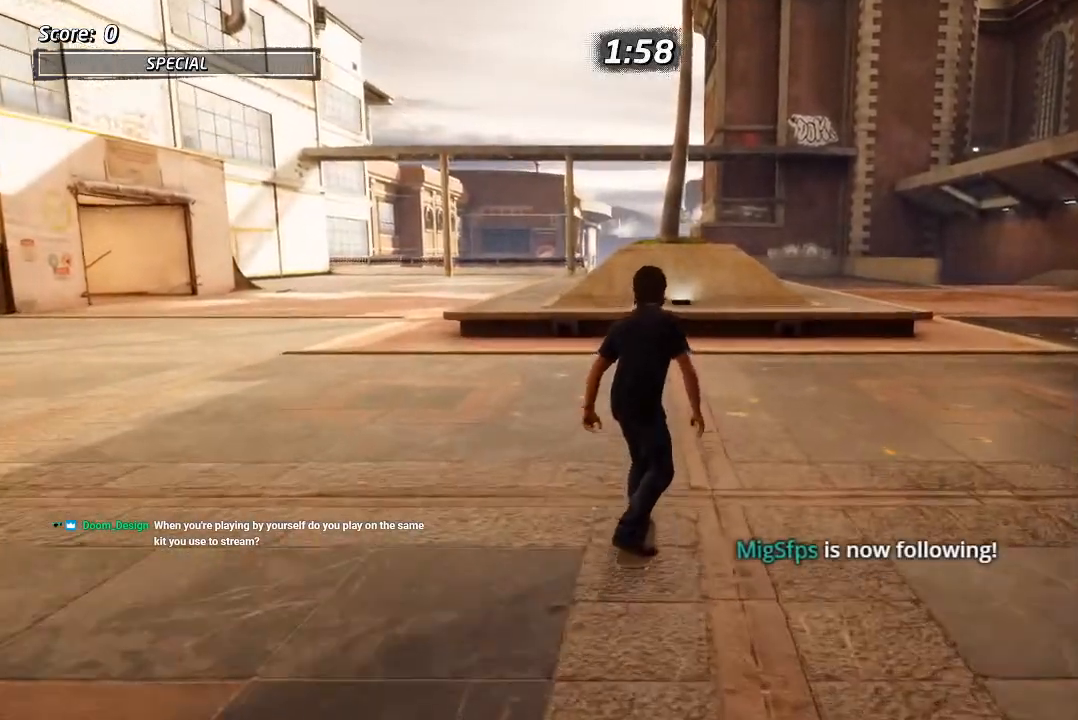
{"dt_ms": 500, "buttons": ["CROSS"], "left_stick": "center", "right_stick": "center", "events": [[67, "DPAD_DOWN", "down"], [150, "CROSS", "down"], [200, "DPAD_DOWN", "up"], [283, "DPAD_RIGHT", "up"]]}
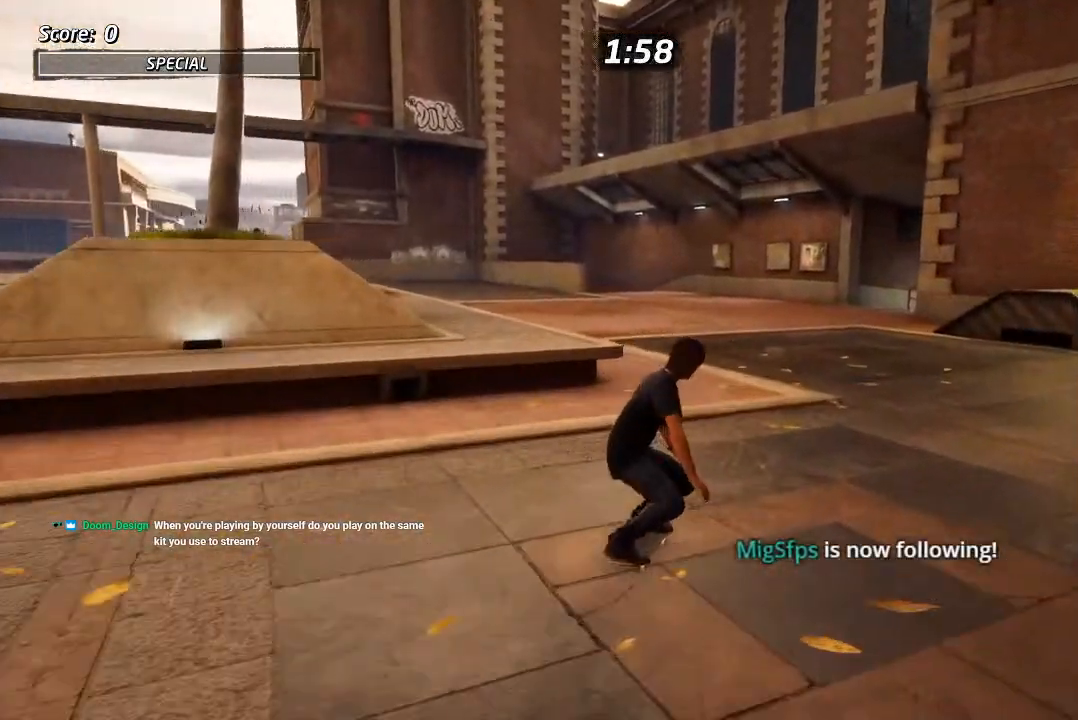
{"dt_ms": 1000, "buttons": ["SQUARE", "L1", "DPAD_UP"], "left_stick": "center", "right_stick": "center", "events": [[17, "DPAD_RIGHT", "down"], [33, "DPAD_DOWN", "down"], [50, "CROSS", "up"], [50, "SQUARE", "down"], [100, "L1", "down"], [217, "DPAD_DOWN", "up"], [250, "DPAD_RIGHT", "up"], [333, "SQUARE", "up"], [350, "DPAD_DOWN", "down"], [367, "CROSS", "down"], [450, "L1", "up"], [483, "DPAD_DOWN", "up"], [583, "DPAD_UP", "down"], [800, "CROSS", "up"], [817, "DPAD_RIGHT", "down"], [817, "L1", "down"], [817, "SQUARE", "down"], [883, "SQUARE", "up"], [950, "SQUARE", "down"], [1000, "DPAD_RIGHT", "up"]]}